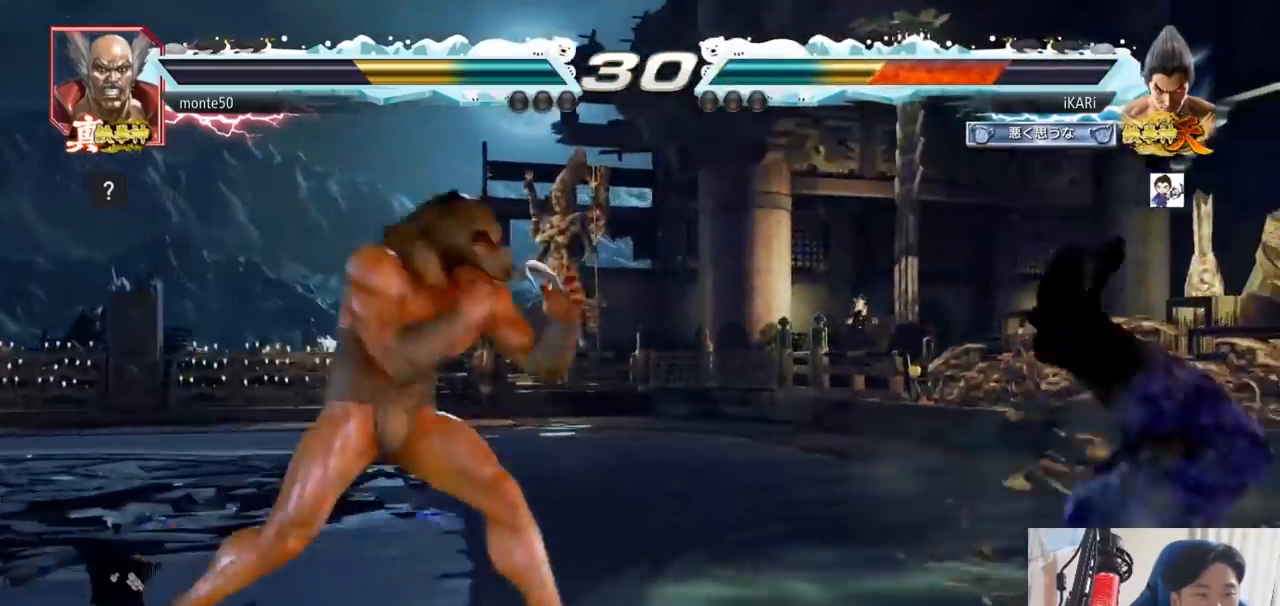
Gameplay with a controller (arcade stick); each line is a JSON object with the inputs held at the frame after it (dt_ms = milliseconds from this image to that frame). "events" lists button and stick changes between this image and that frame as [ms after this image, input, new state], when the widget could be followed in between. Not read: L3 R3.
{"dt_ms": 985, "buttons": [], "left_stick": "center"}
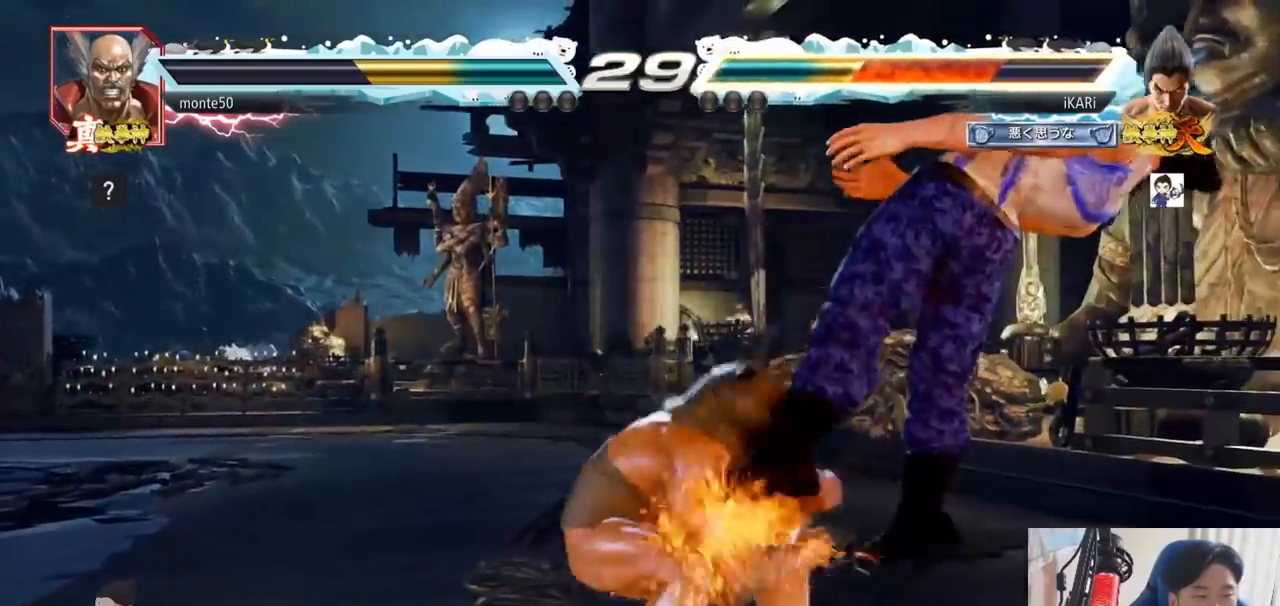
{"dt_ms": 500, "buttons": [], "left_stick": "center", "events": []}
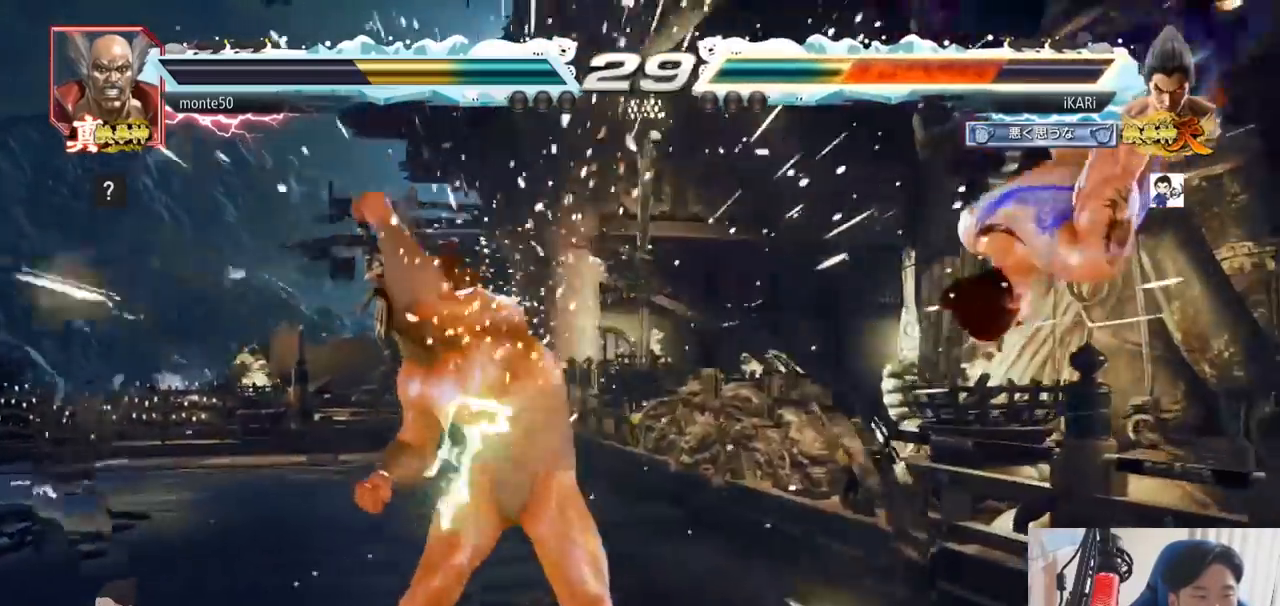
{"dt_ms": 501, "buttons": [], "left_stick": "center", "events": []}
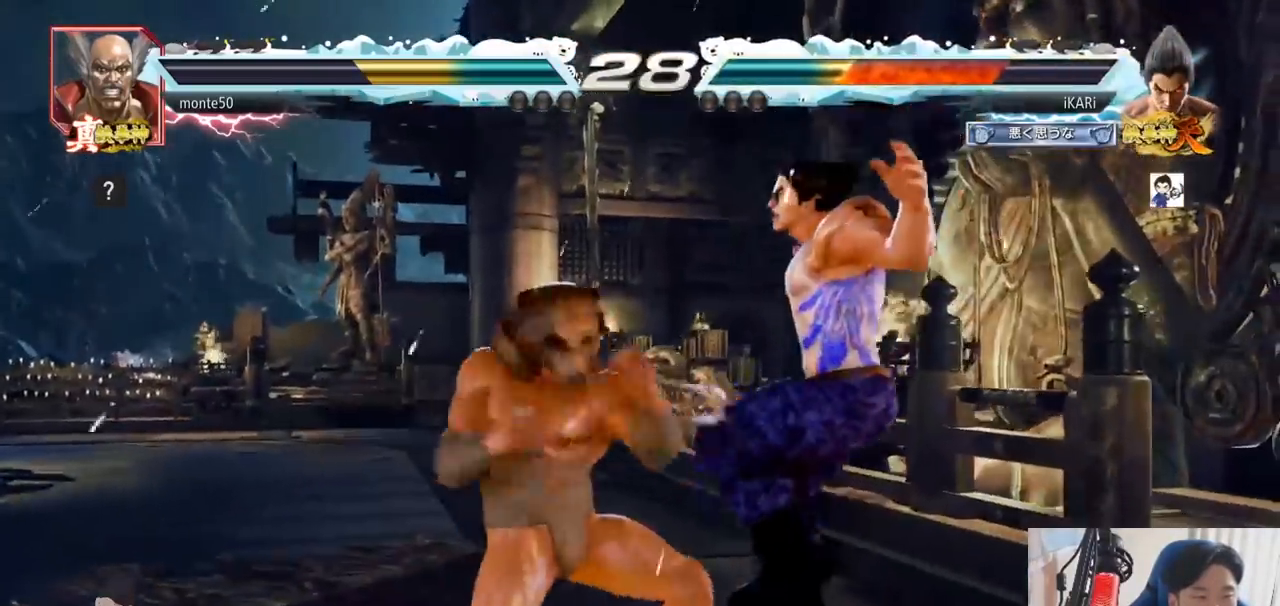
{"dt_ms": 500, "buttons": [], "left_stick": "center", "events": []}
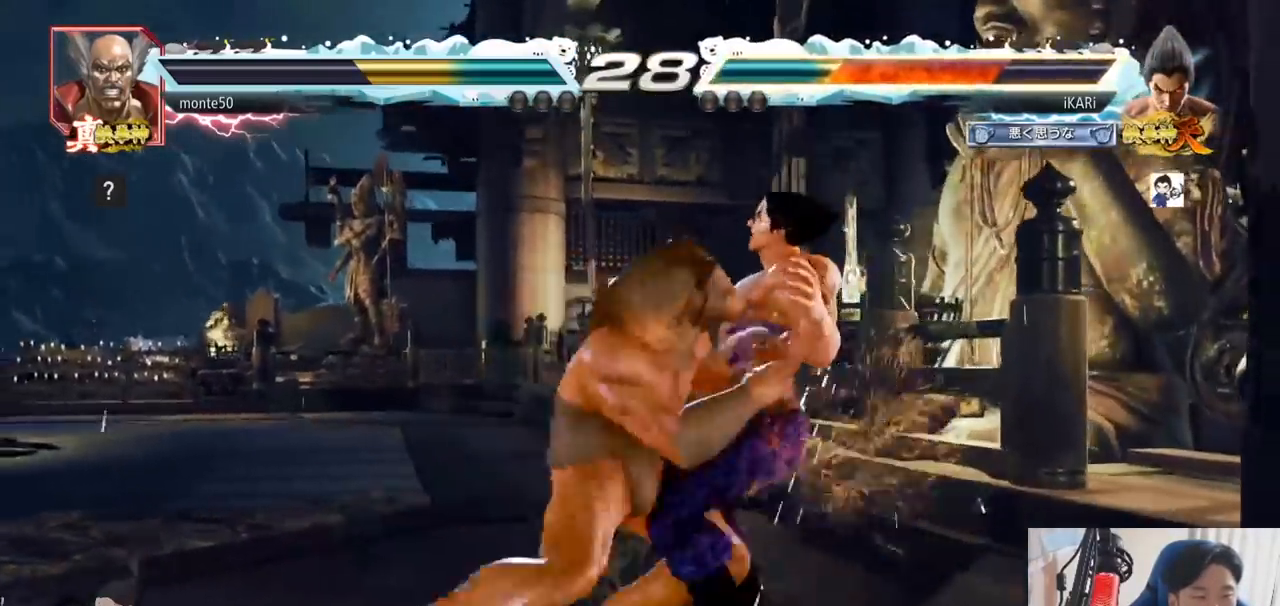
{"dt_ms": 501, "buttons": ["TRIANGLE"], "left_stick": "center", "events": [[501, "TRIANGLE", "down"]]}
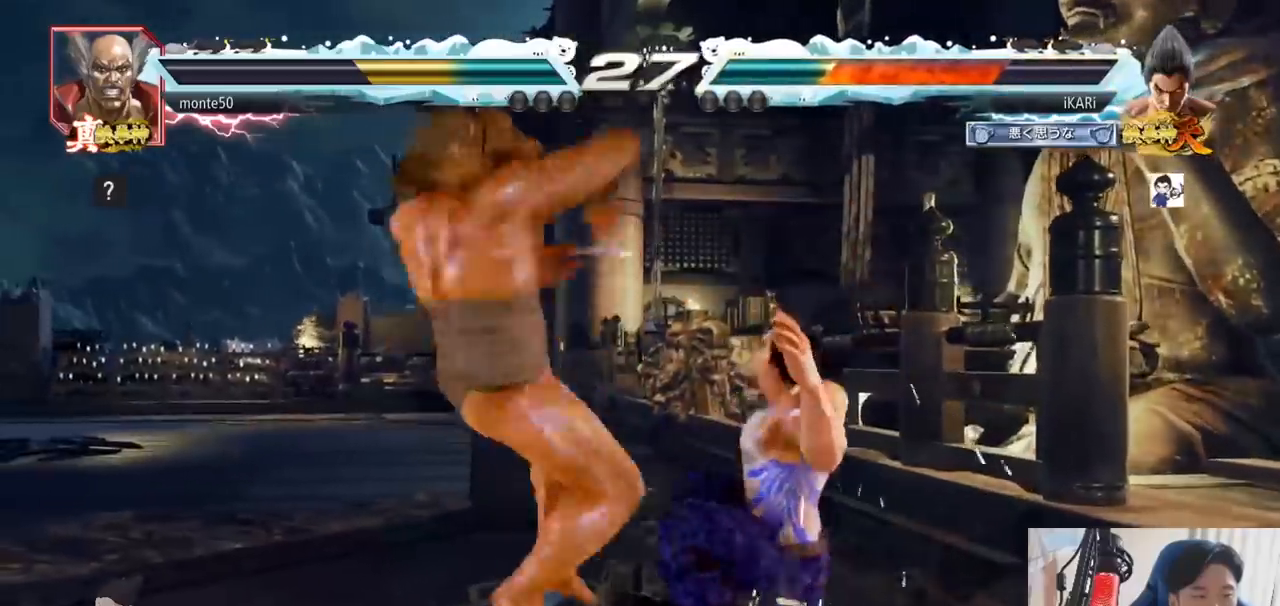
{"dt_ms": 500, "buttons": ["TRIANGLE"], "left_stick": "center", "events": [[50, "SQUARE", "down"], [83, "TRIANGLE", "up"], [100, "SQUARE", "up"], [167, "TRIANGLE", "down"], [183, "SQUARE", "down"], [250, "TRIANGLE", "up"], [267, "SQUARE", "up"], [350, "TRIANGLE", "down"], [400, "SQUARE", "down"], [433, "TRIANGLE", "up"], [467, "TRIANGLE", "down"], [500, "SQUARE", "up"]]}
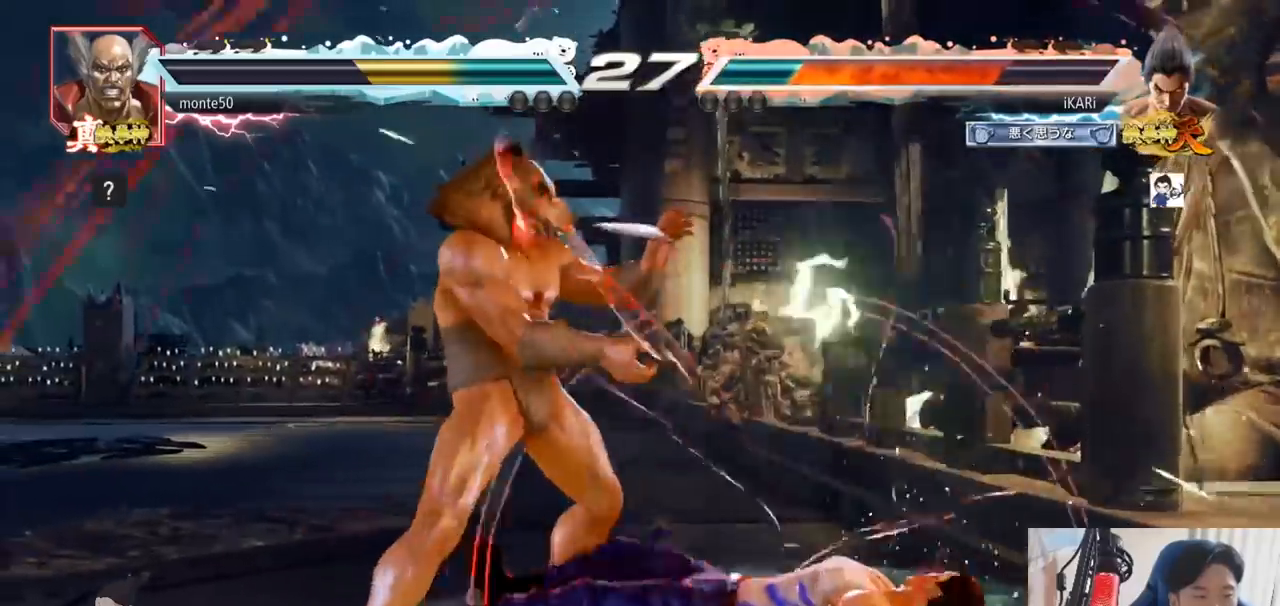
{"dt_ms": 501, "buttons": [], "left_stick": "right", "events": [[17, "TRIANGLE", "up"], [34, "SQUARE", "down"], [50, "TRIANGLE", "down"], [67, "SQUARE", "up"], [117, "TRIANGLE", "up"], [501, "left_stick", "right"]]}
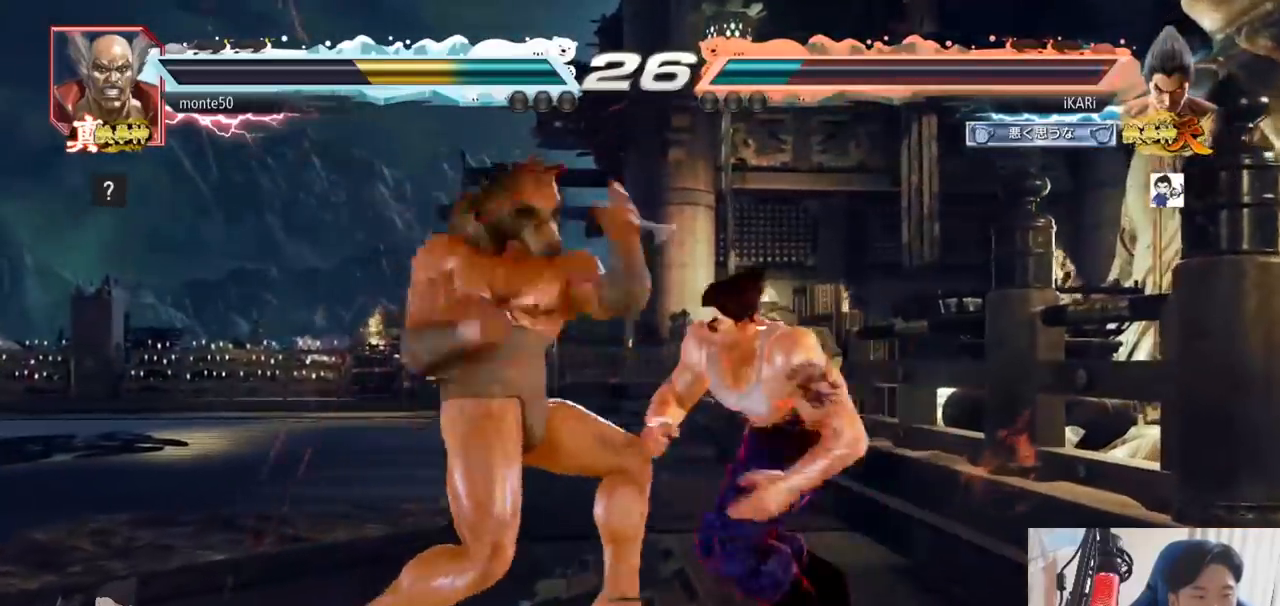
{"dt_ms": 500, "buttons": [], "left_stick": "down-right", "events": [[33, "left_stick", "center"], [100, "left_stick", "right"], [317, "left_stick", "down-right"]]}
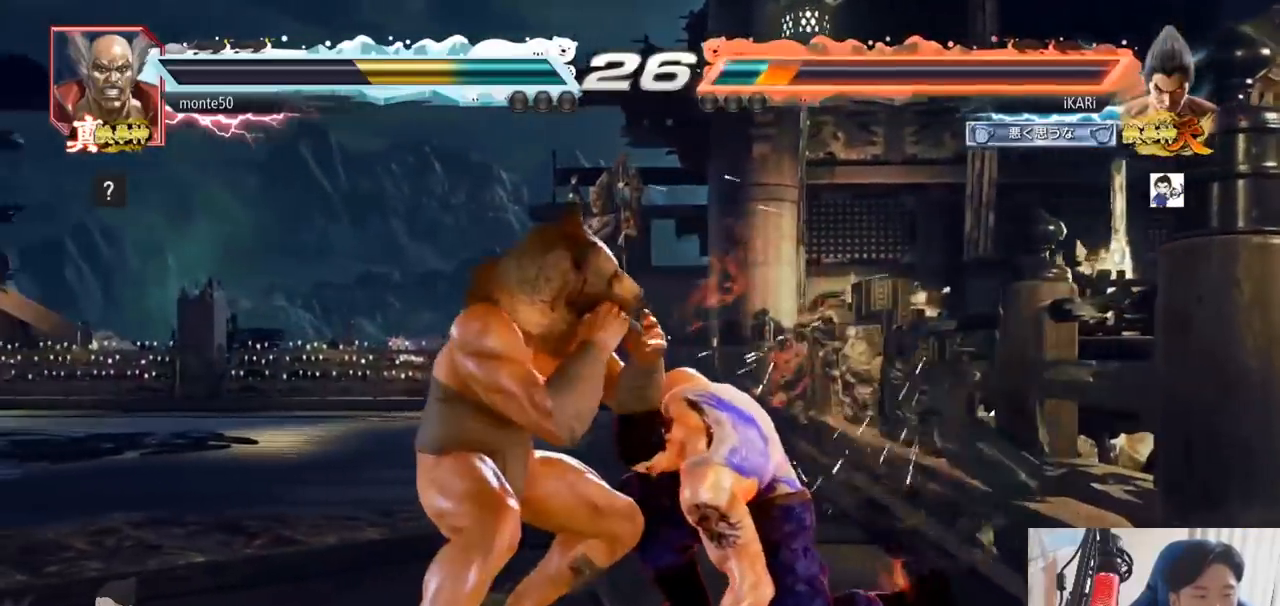
{"dt_ms": 501, "buttons": [], "left_stick": "right", "events": [[67, "left_stick", "center"], [134, "left_stick", "right"], [184, "left_stick", "center"], [300, "left_stick", "right"]]}
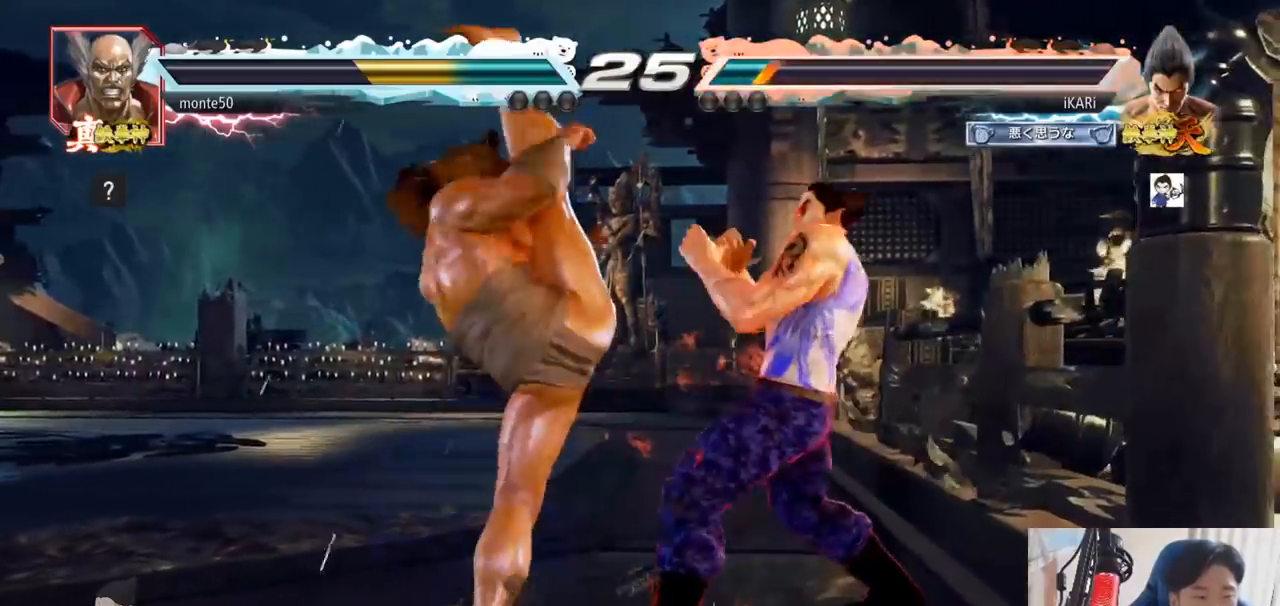
{"dt_ms": 500, "buttons": [], "left_stick": "center"}
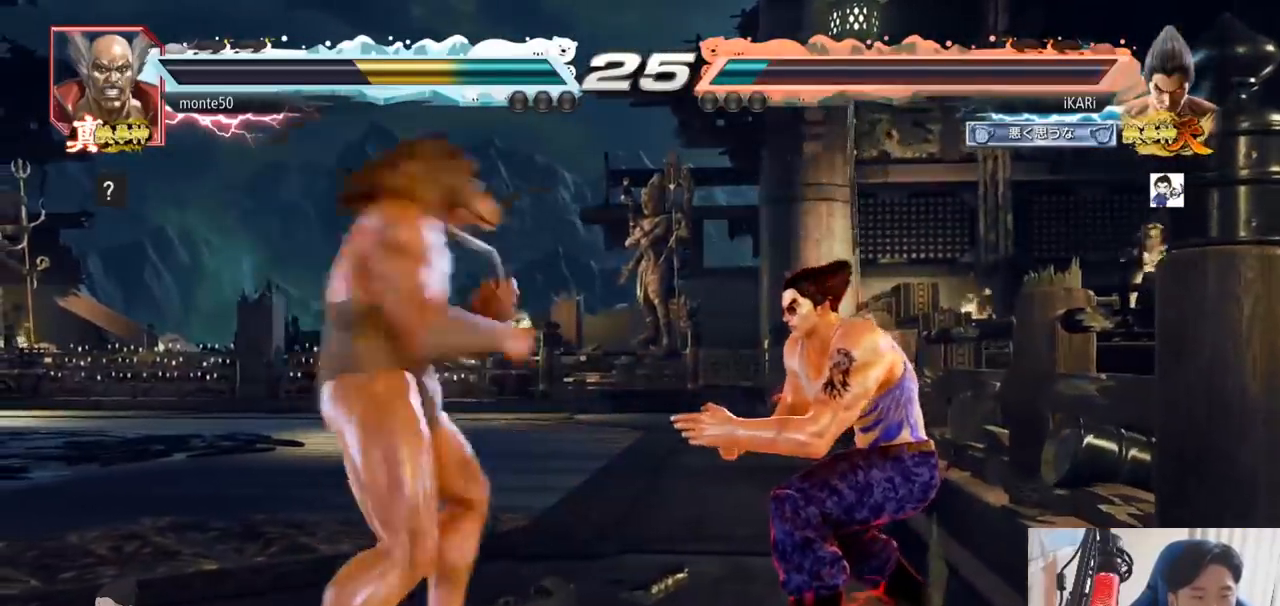
{"dt_ms": 501, "buttons": [], "left_stick": "center", "events": [[117, "left_stick", "right"], [167, "left_stick", "center"], [217, "left_stick", "right"], [467, "left_stick", "center"]]}
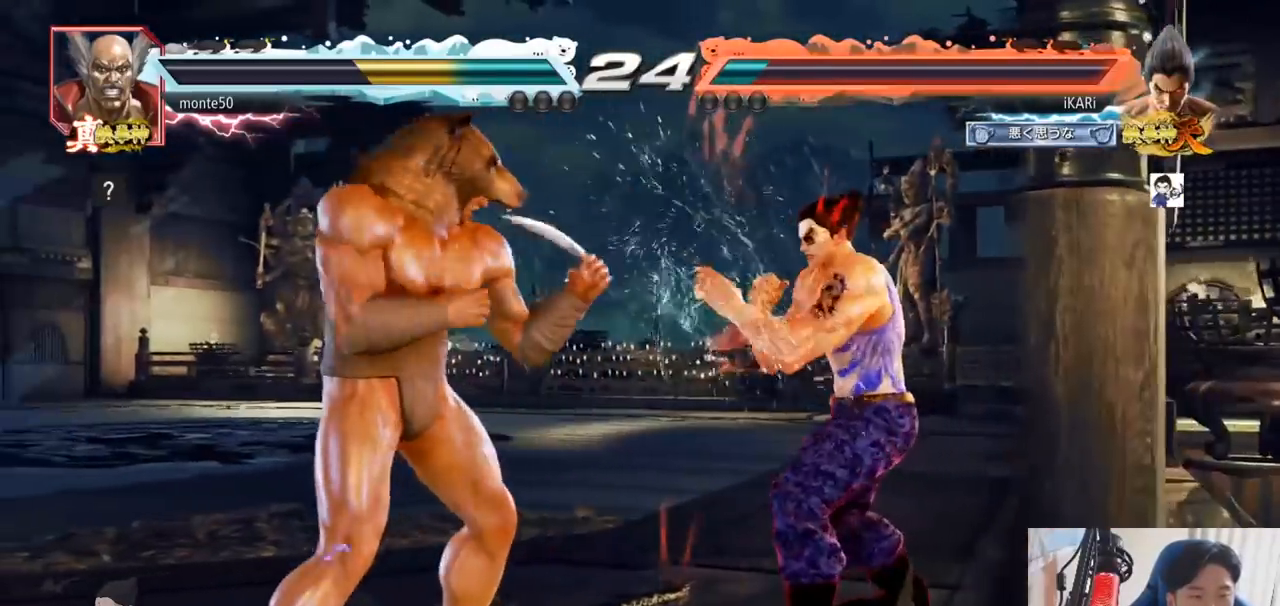
{"dt_ms": 500, "buttons": [], "left_stick": "right", "events": [[66, "left_stick", "up"], [233, "left_stick", "center"], [367, "left_stick", "right"], [417, "left_stick", "center"], [467, "left_stick", "right"]]}
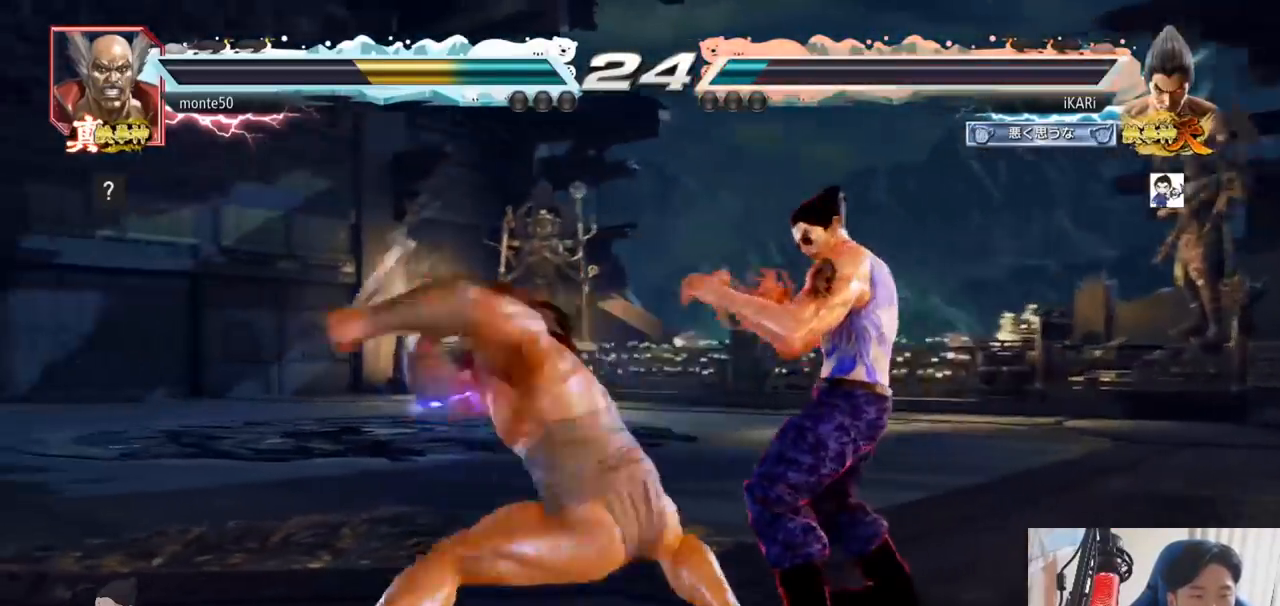
{"dt_ms": 501, "buttons": [], "left_stick": "center"}
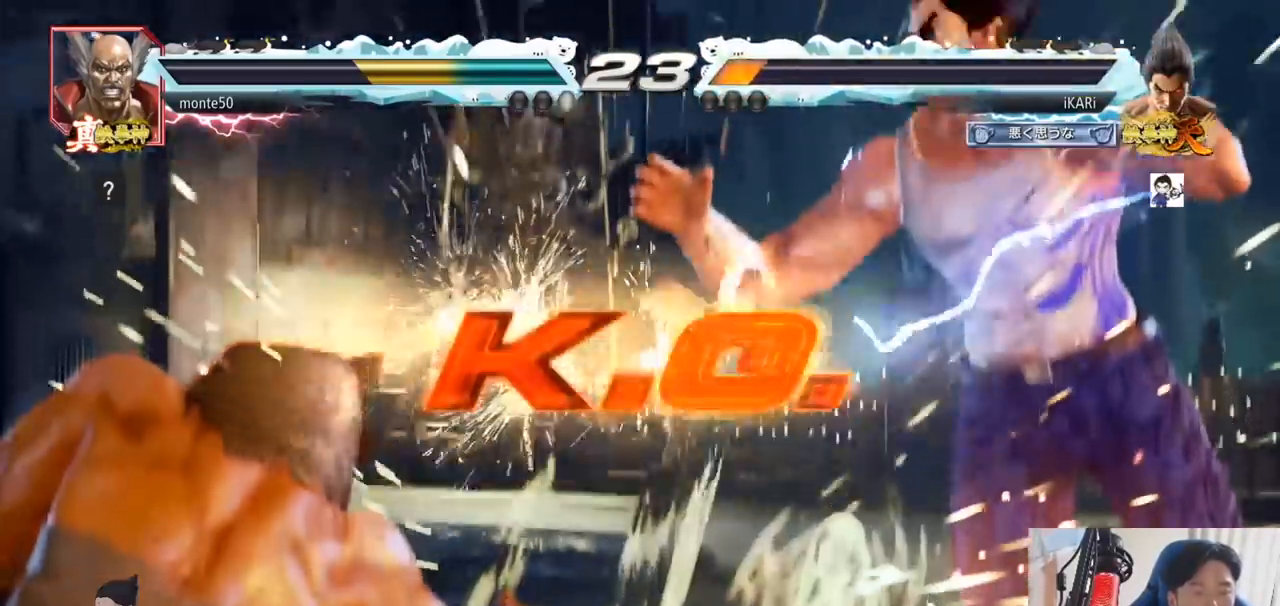
{"dt_ms": 500, "buttons": [], "left_stick": "center", "events": []}
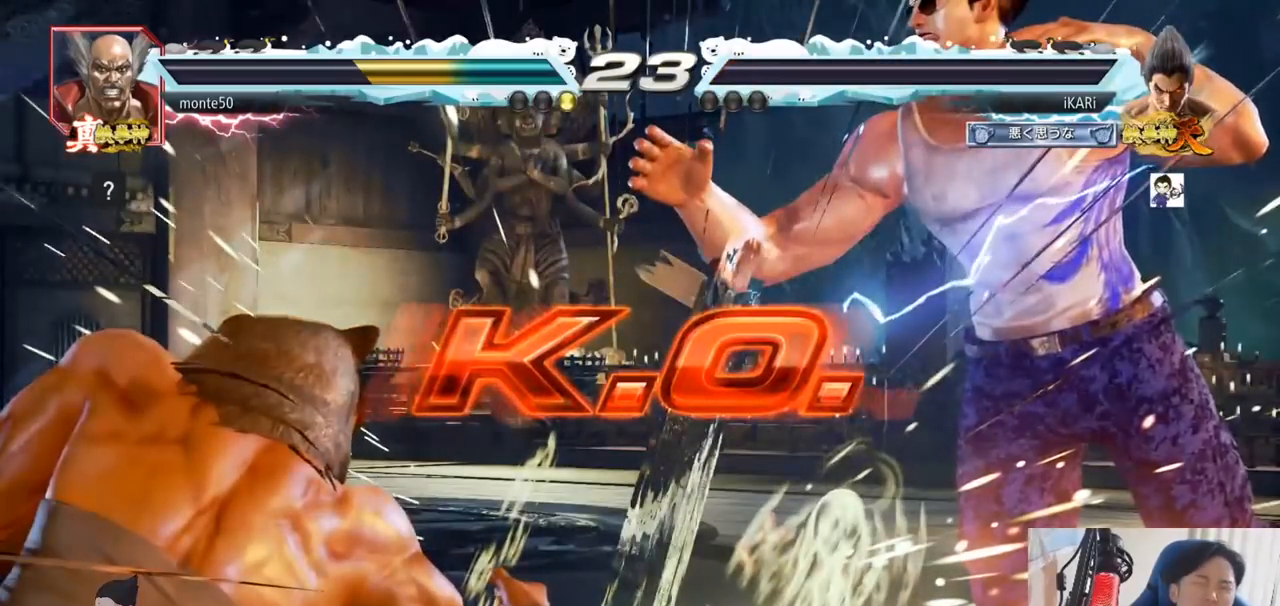
{"dt_ms": 501, "buttons": [], "left_stick": "center", "events": []}